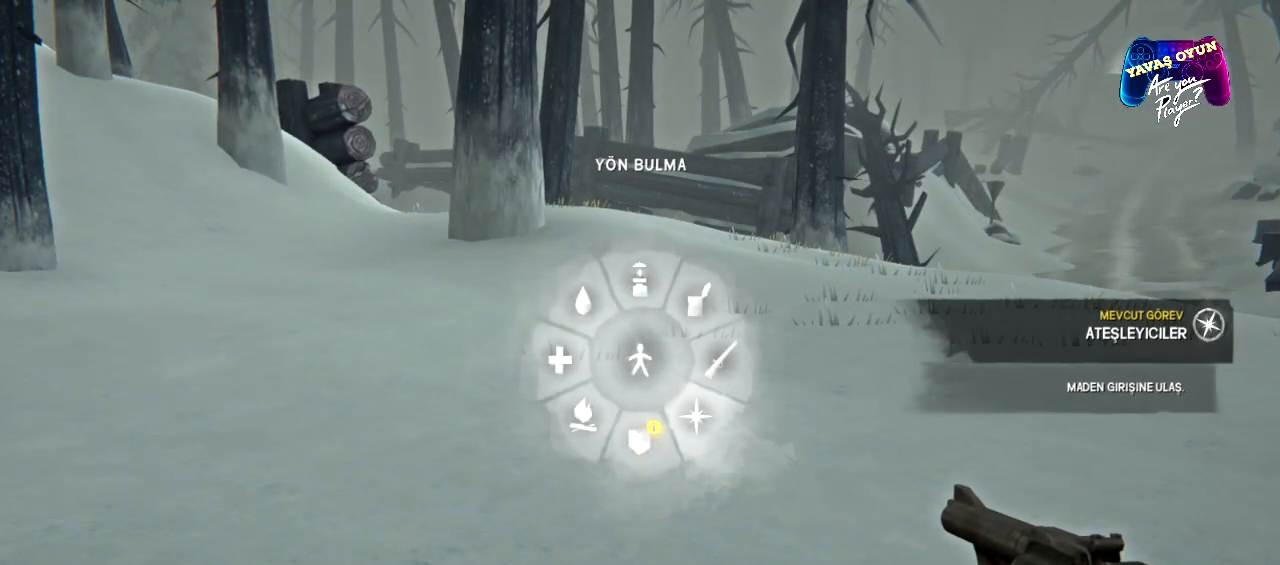
Gameplay with a controller (Xbox layout); each line is a JSON object with the inputs held at the frame after it. "events" lists button and stick changes between this image and that frame as [ms after this image, input, new state], when the widget could be followed in between.
{"buttons": ["L1"], "left_stick": "center", "right_stick": "center", "events": [[250, "A", "down"], [350, "A", "up"], [417, "left_stick", "center"]]}
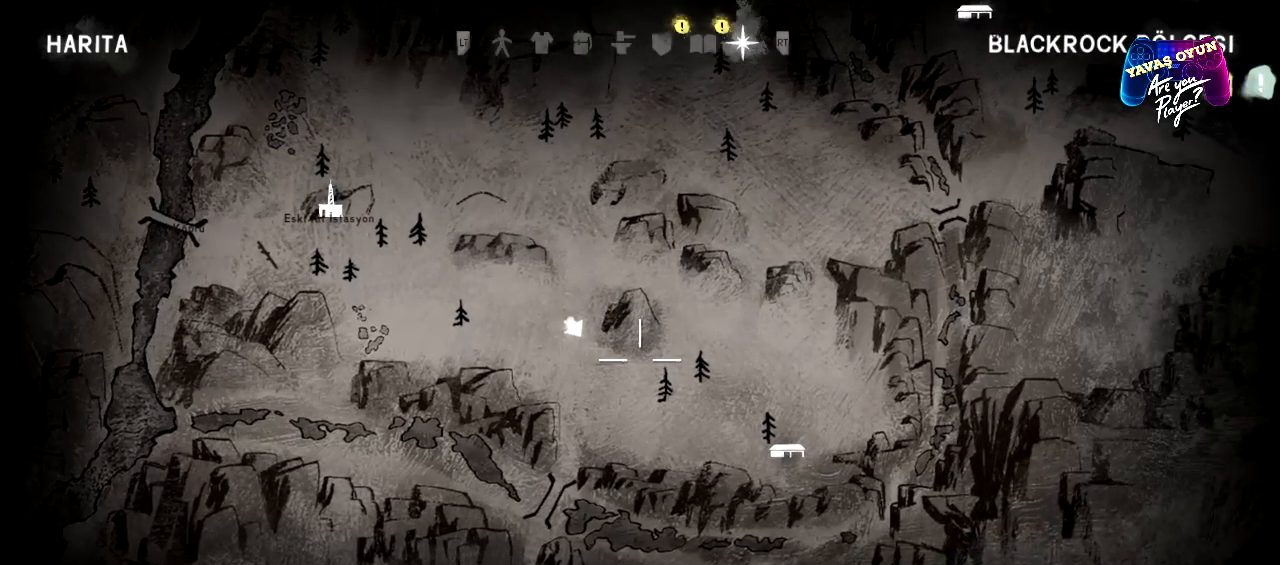
{"buttons": ["L1"], "left_stick": "center", "right_stick": "center", "events": []}
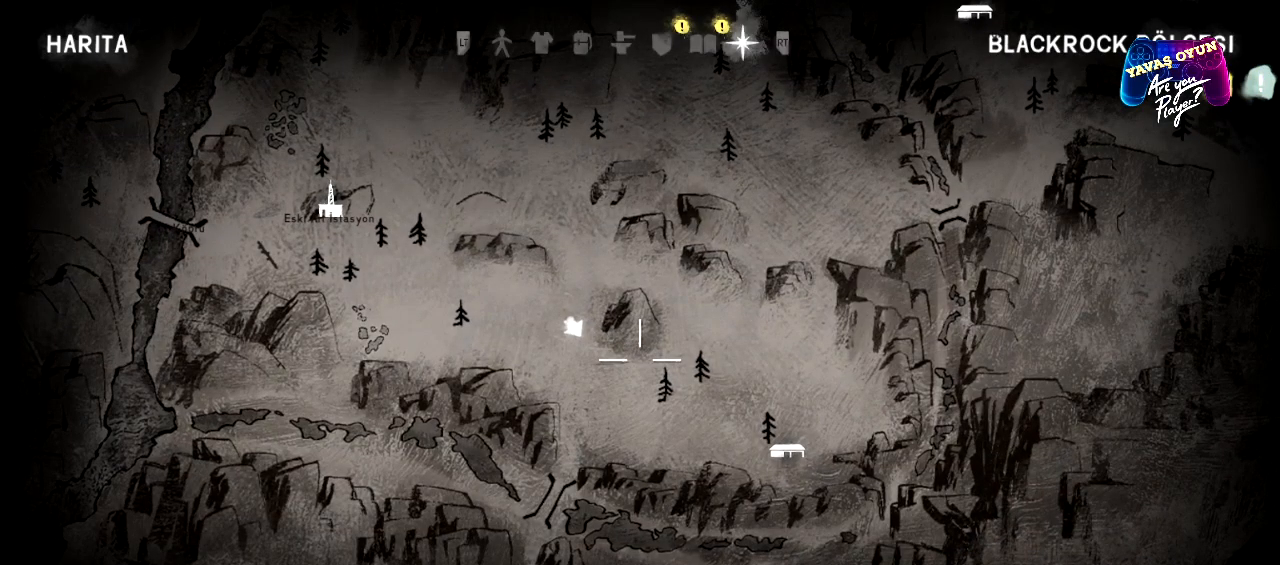
{"buttons": [], "left_stick": "center", "right_stick": "center", "events": [[267, "B", "down"], [367, "B", "up"], [367, "L1", "up"]]}
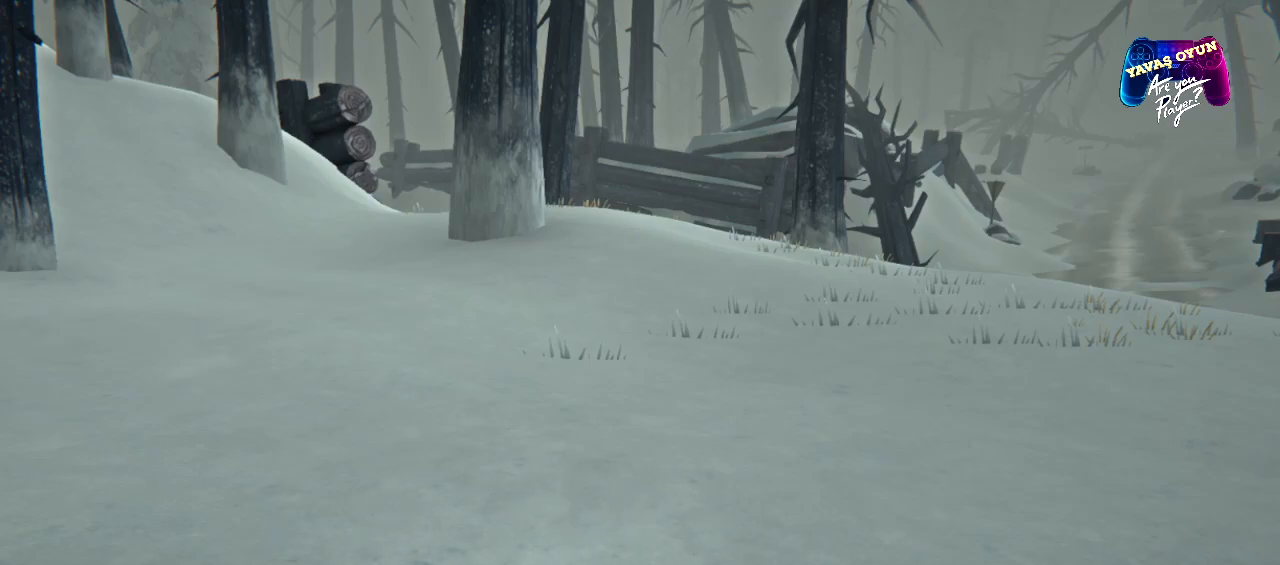
{"buttons": [], "left_stick": "up", "right_stick": "center", "events": [[100, "left_stick", "up"]]}
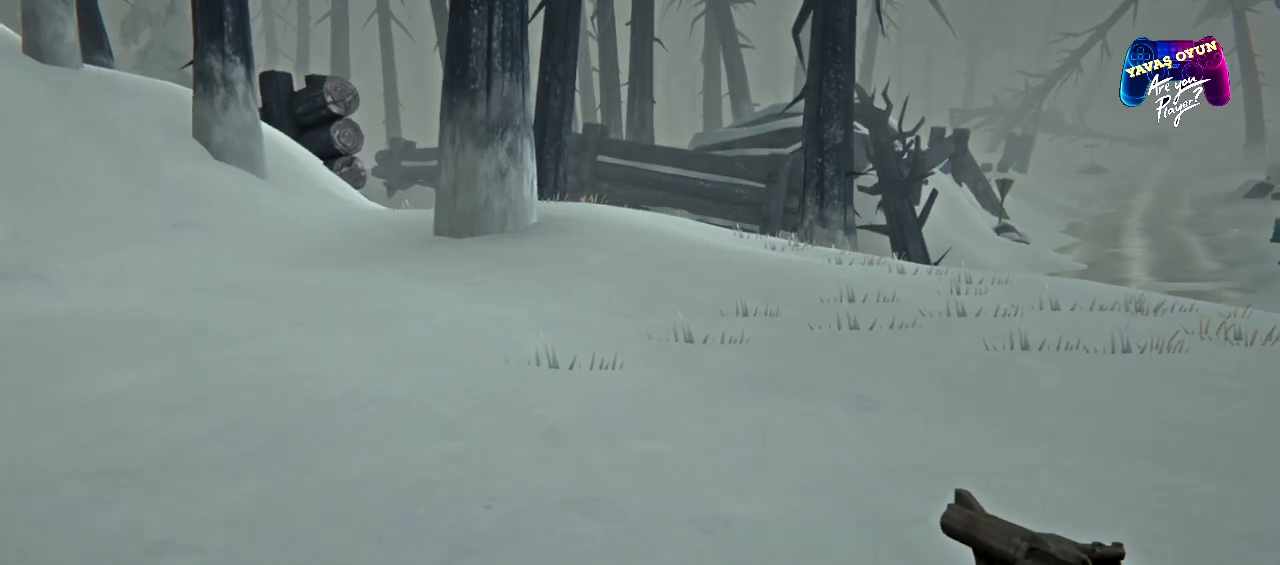
{"buttons": [], "left_stick": "up", "right_stick": "center", "events": []}
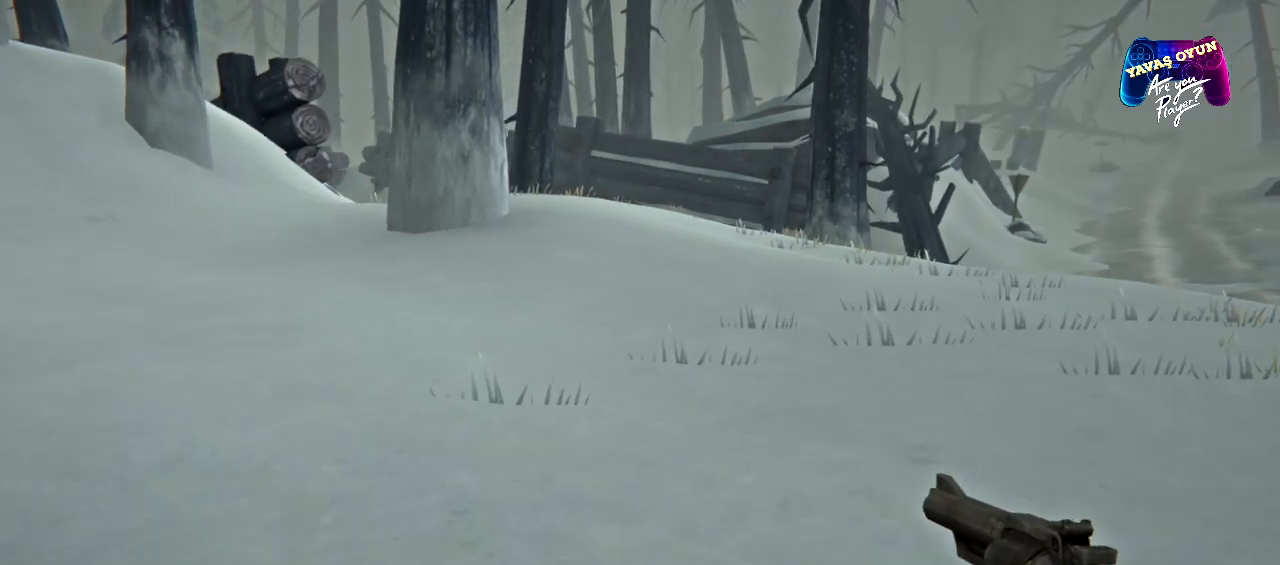
{"buttons": [], "left_stick": "up", "right_stick": "center", "events": []}
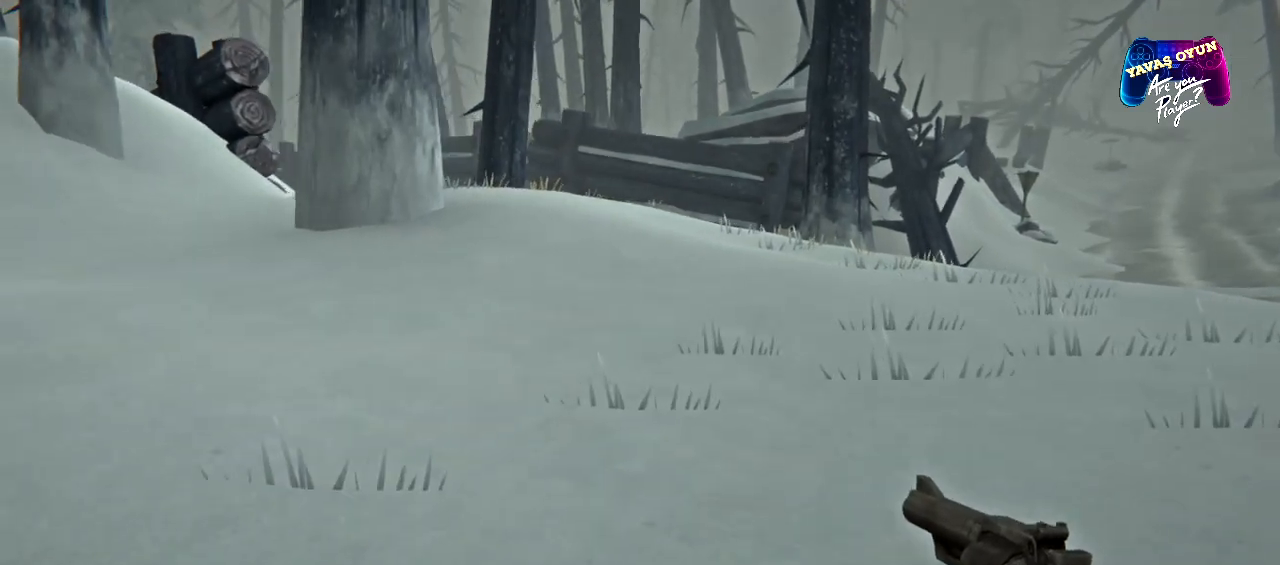
{"buttons": [], "left_stick": "up", "right_stick": "center", "events": []}
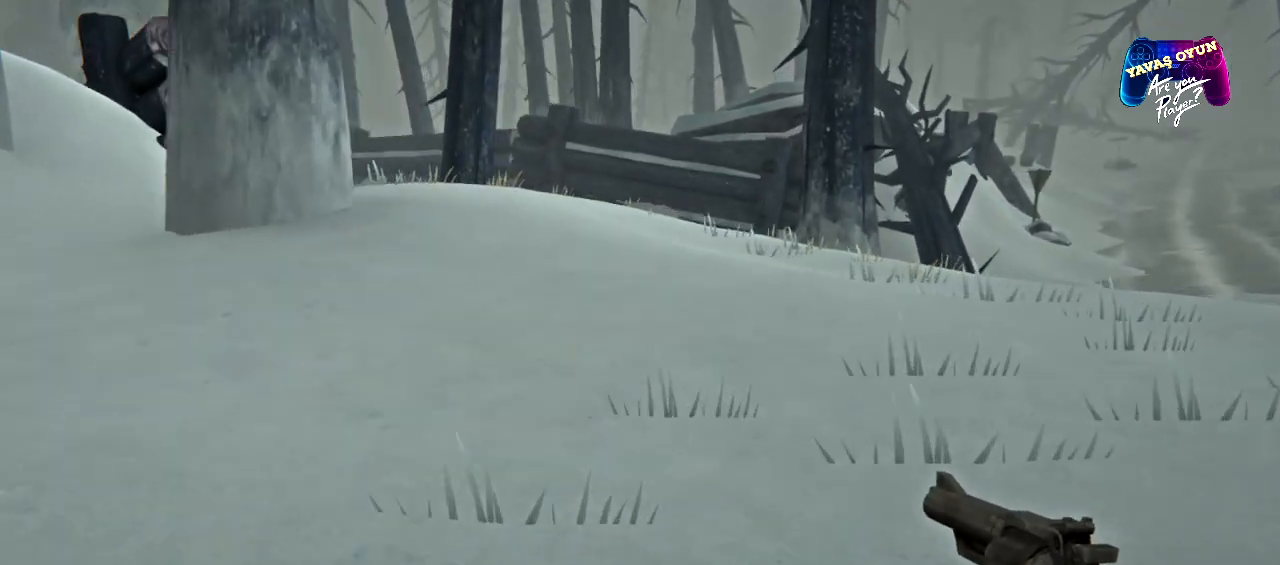
{"buttons": [], "left_stick": "up", "right_stick": "center", "events": []}
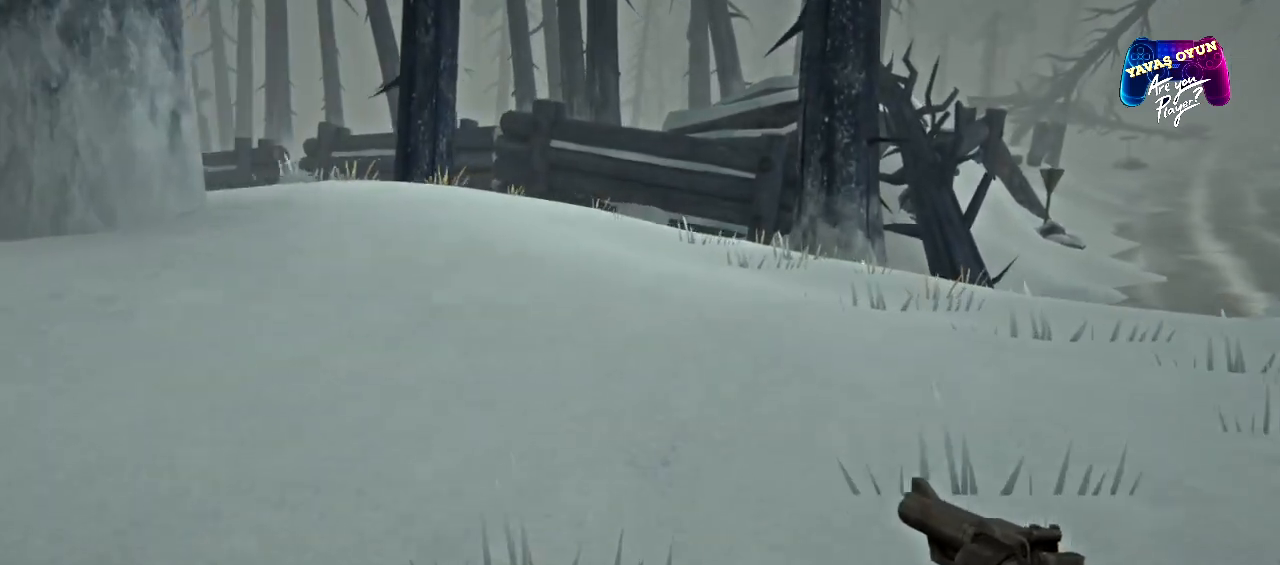
{"buttons": [], "left_stick": "up", "right_stick": "center", "events": [[133, "right_stick", "left"], [383, "right_stick", "center"]]}
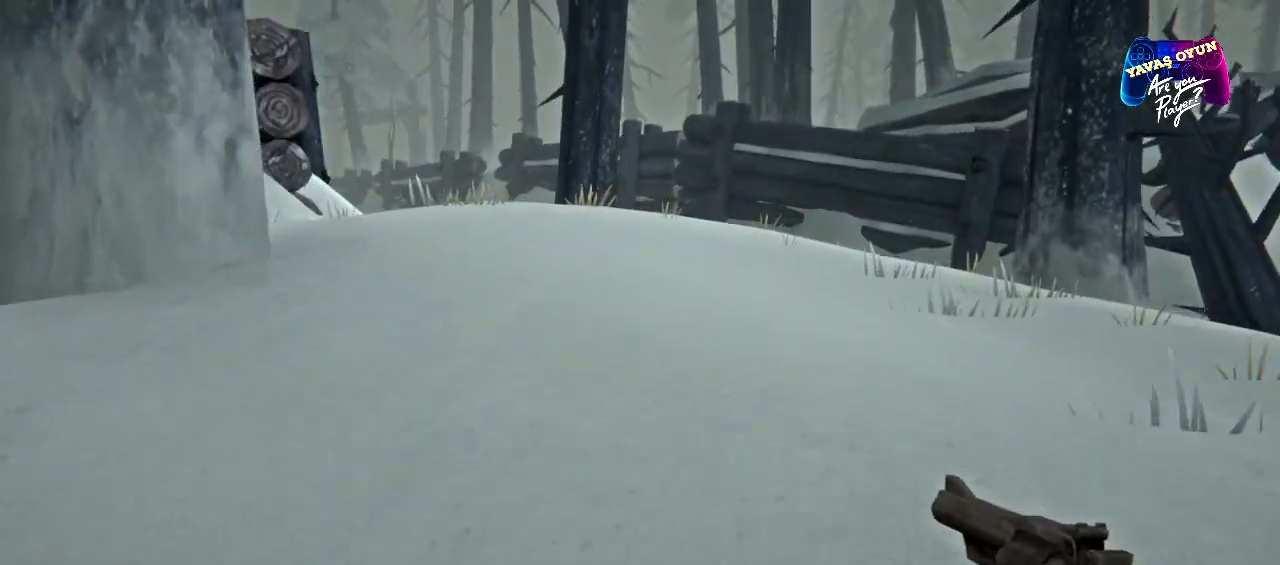
{"buttons": [], "left_stick": "up", "right_stick": "left", "events": [[383, "right_stick", "left"]]}
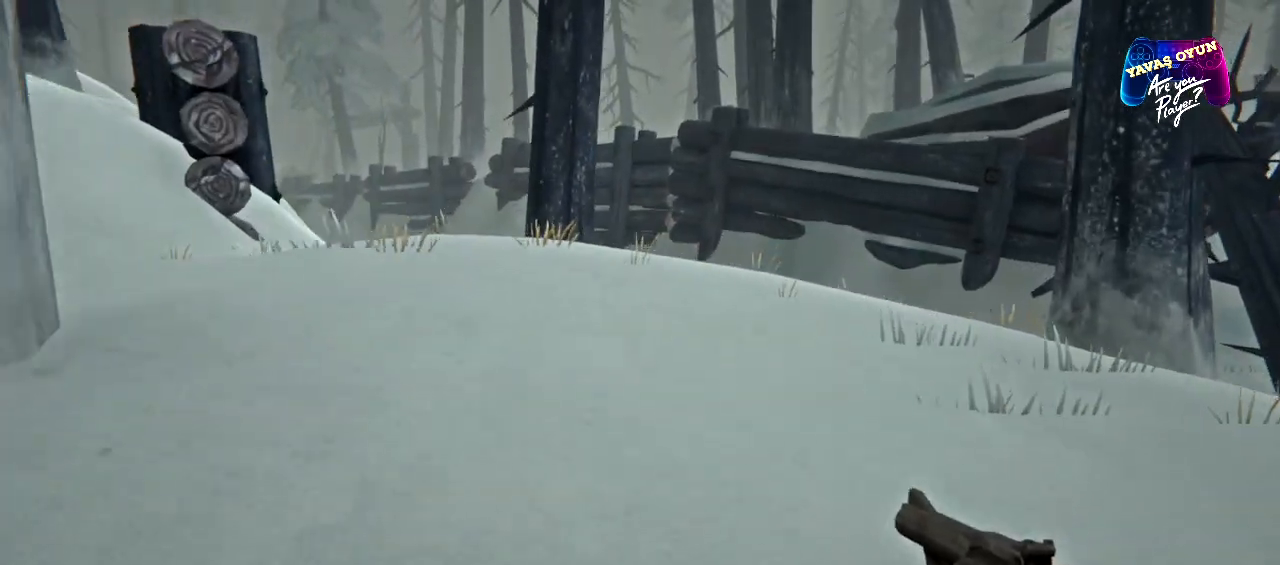
{"buttons": [], "left_stick": "up", "right_stick": "center", "events": [[217, "right_stick", "center"]]}
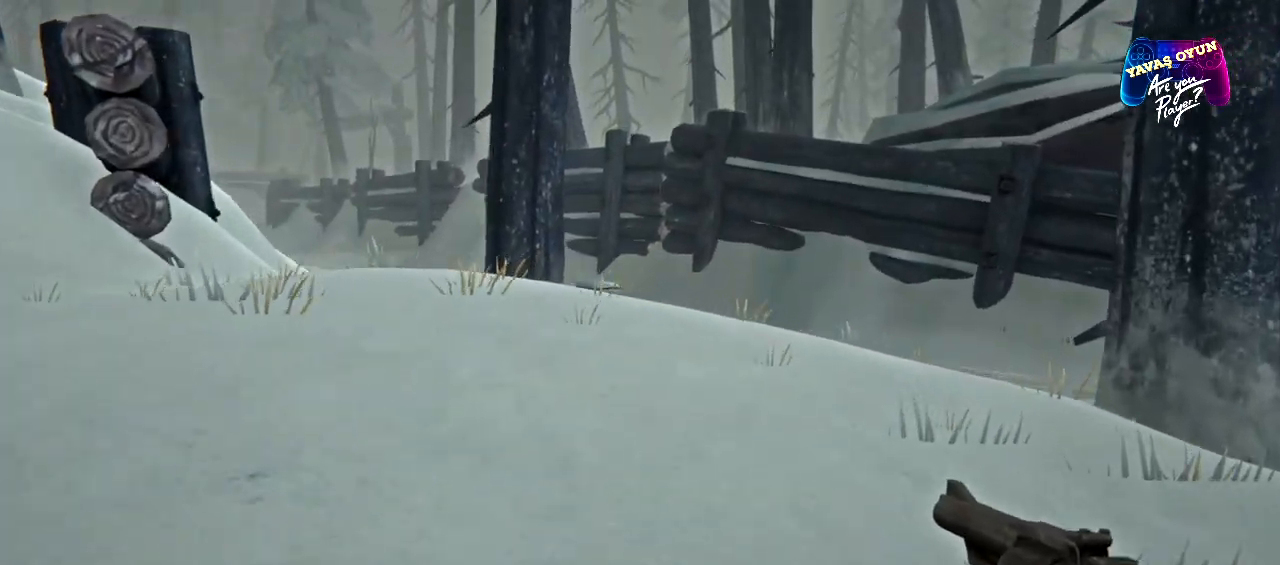
{"buttons": [], "left_stick": "up", "right_stick": "down", "events": [[183, "right_stick", "down"]]}
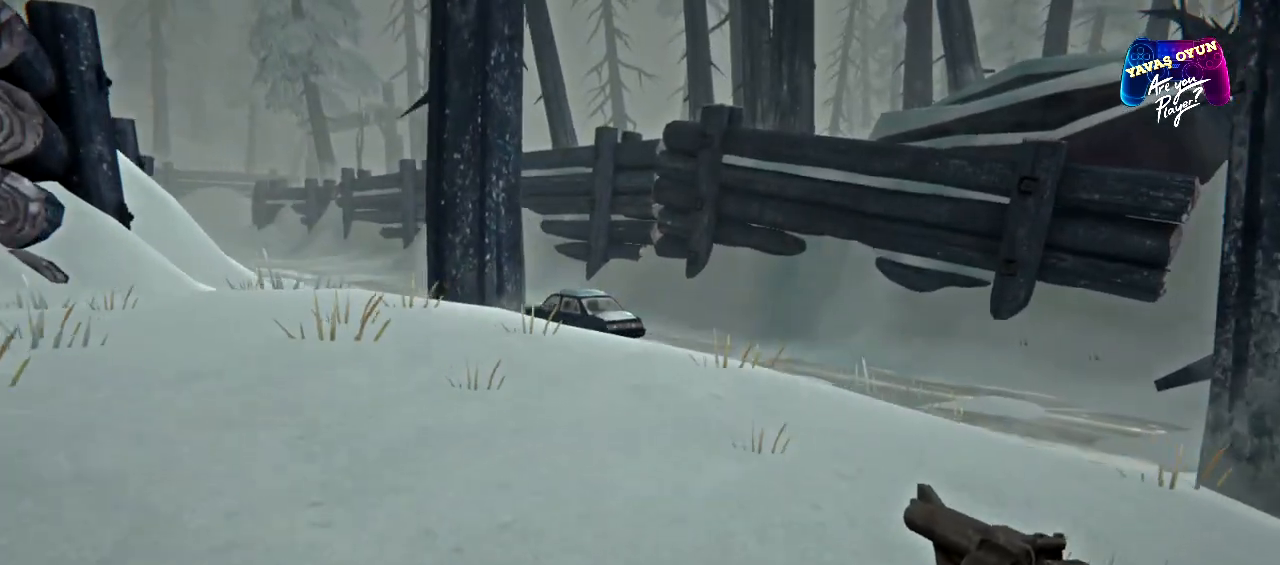
{"buttons": [], "left_stick": "up", "right_stick": "down", "events": []}
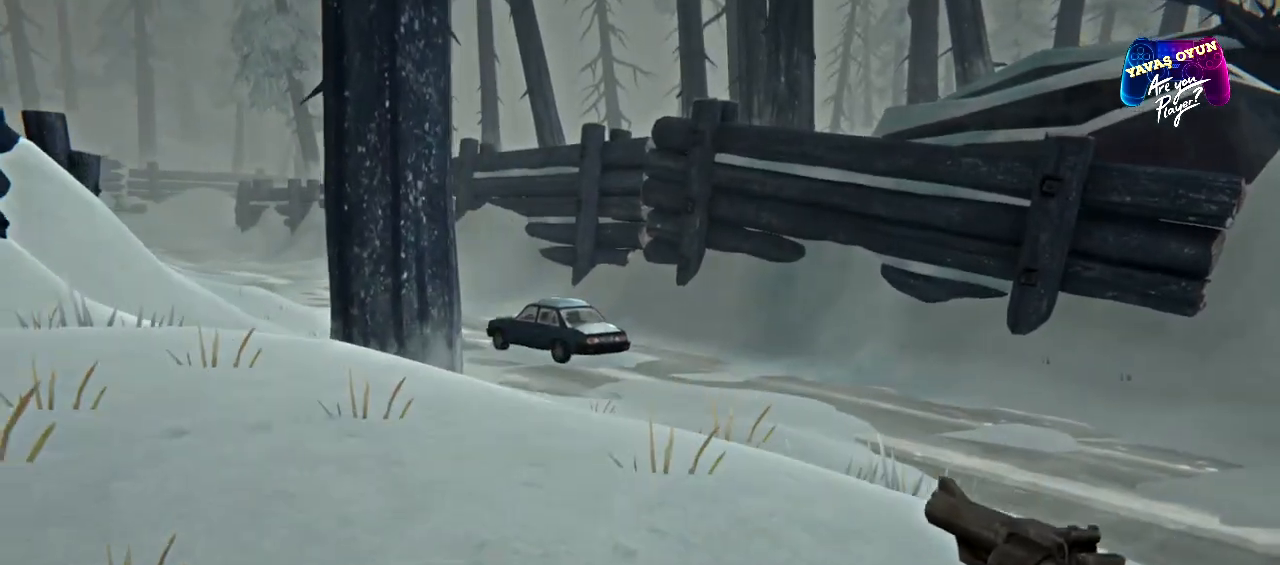
{"buttons": [], "left_stick": "up-left", "right_stick": "down-right", "events": [[300, "left_stick", "up-left"], [383, "right_stick", "down-right"]]}
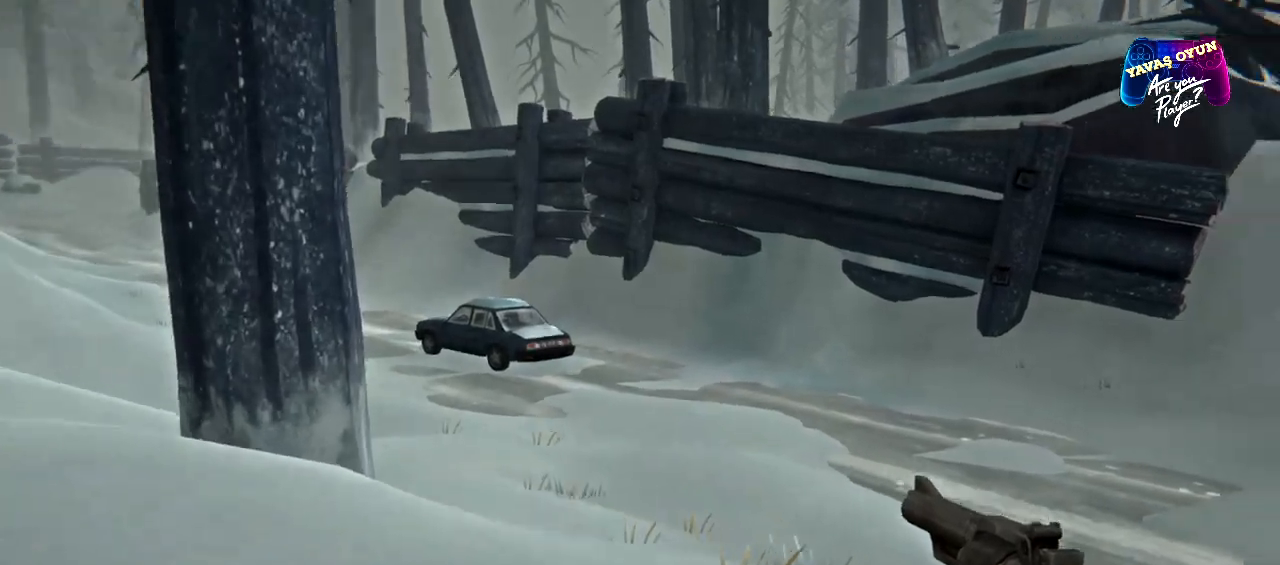
{"buttons": [], "left_stick": "left", "right_stick": "down-right"}
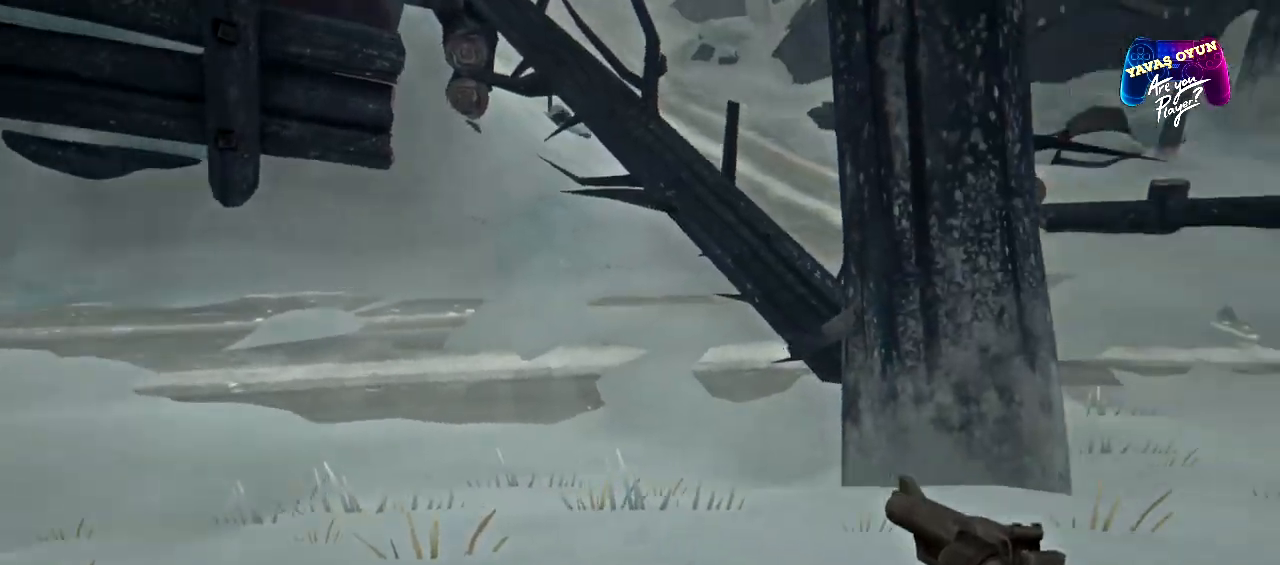
{"buttons": [], "left_stick": "left", "right_stick": "center", "events": [[67, "right_stick", "up-right"], [317, "right_stick", "center"]]}
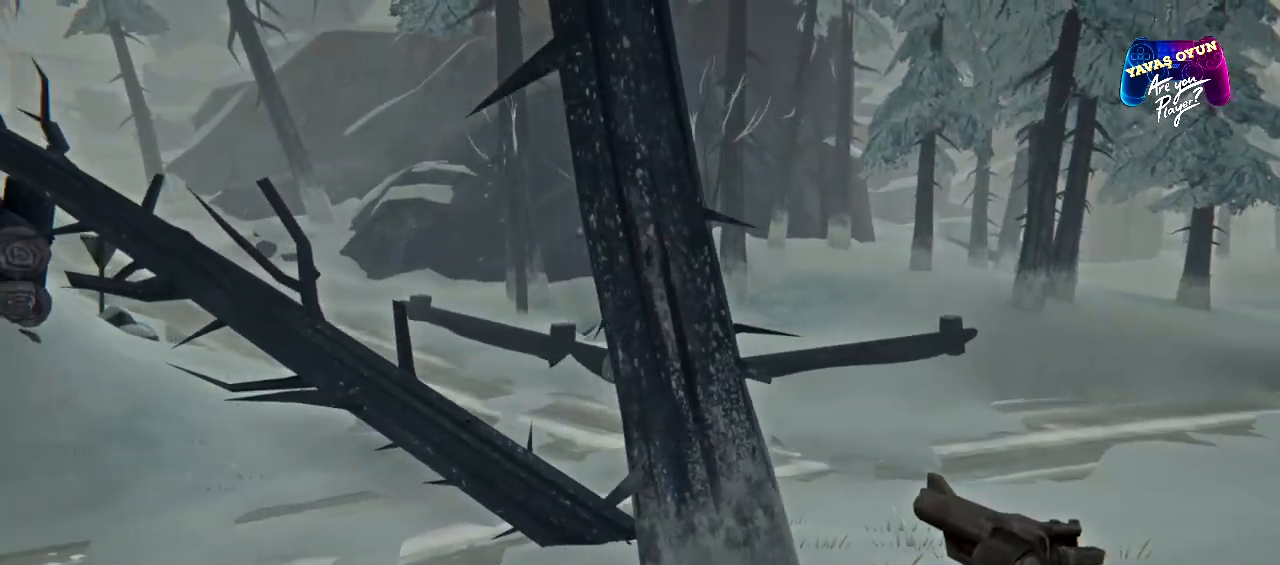
{"buttons": [], "left_stick": "up-left", "right_stick": "center", "events": [[400, "left_stick", "up-left"]]}
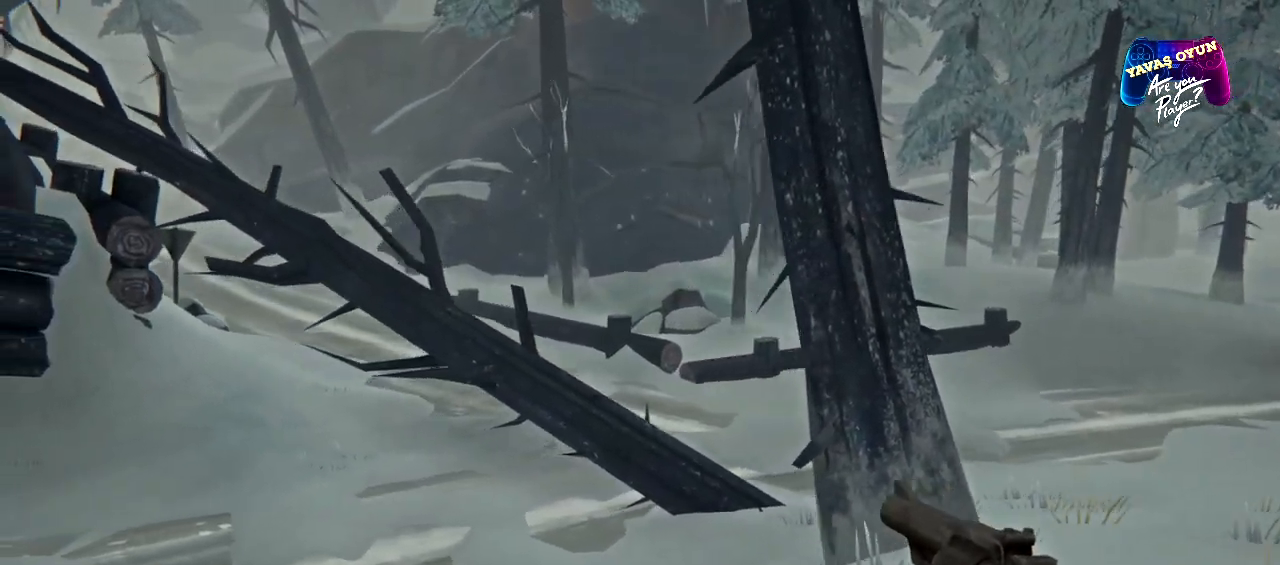
{"buttons": [], "left_stick": "up-left", "right_stick": "center", "events": []}
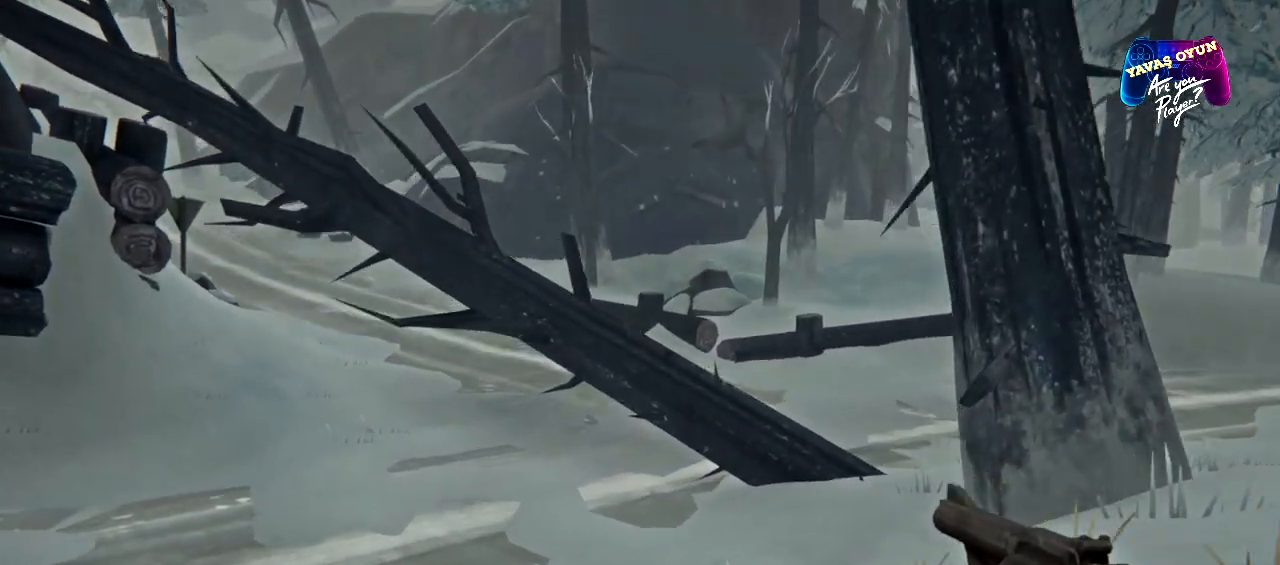
{"buttons": [], "left_stick": "up-left", "right_stick": "left", "events": [[200, "right_stick", "left"]]}
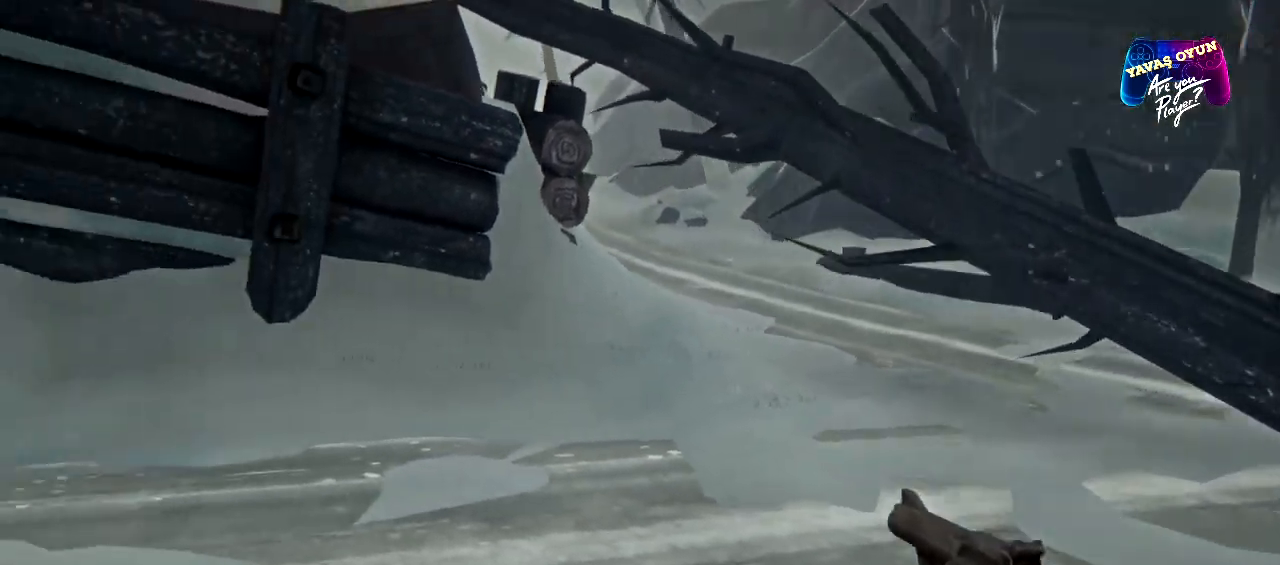
{"buttons": [], "left_stick": "up", "right_stick": "left", "events": [[83, "left_stick", "up"]]}
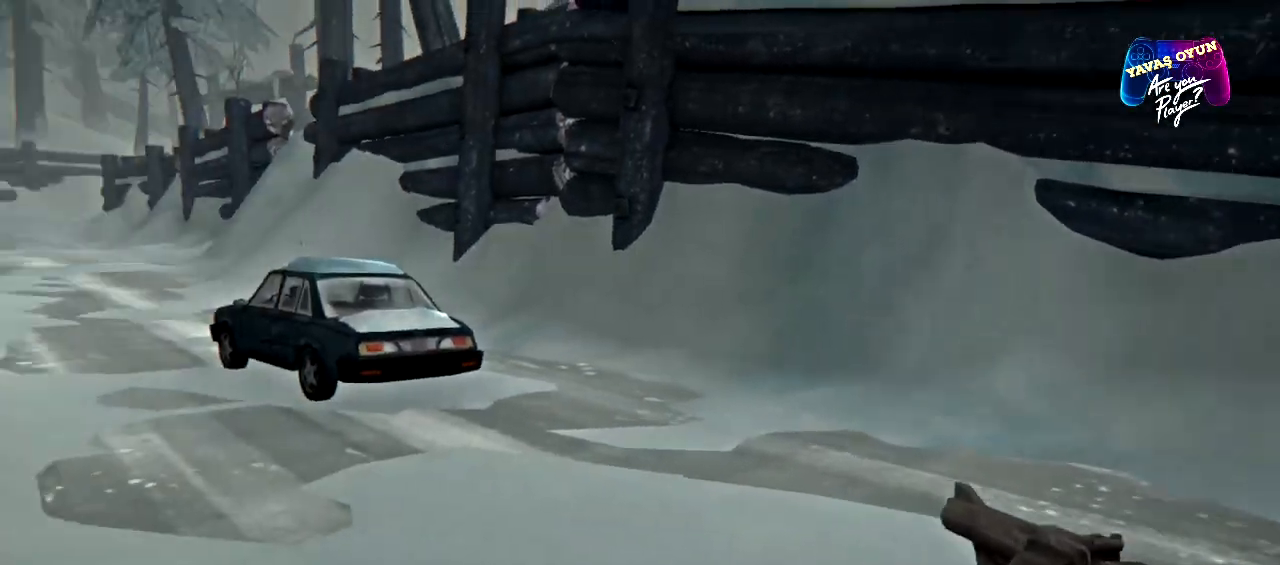
{"buttons": [], "left_stick": "up", "right_stick": "left", "events": [[67, "right_stick", "center"], [450, "right_stick", "left"]]}
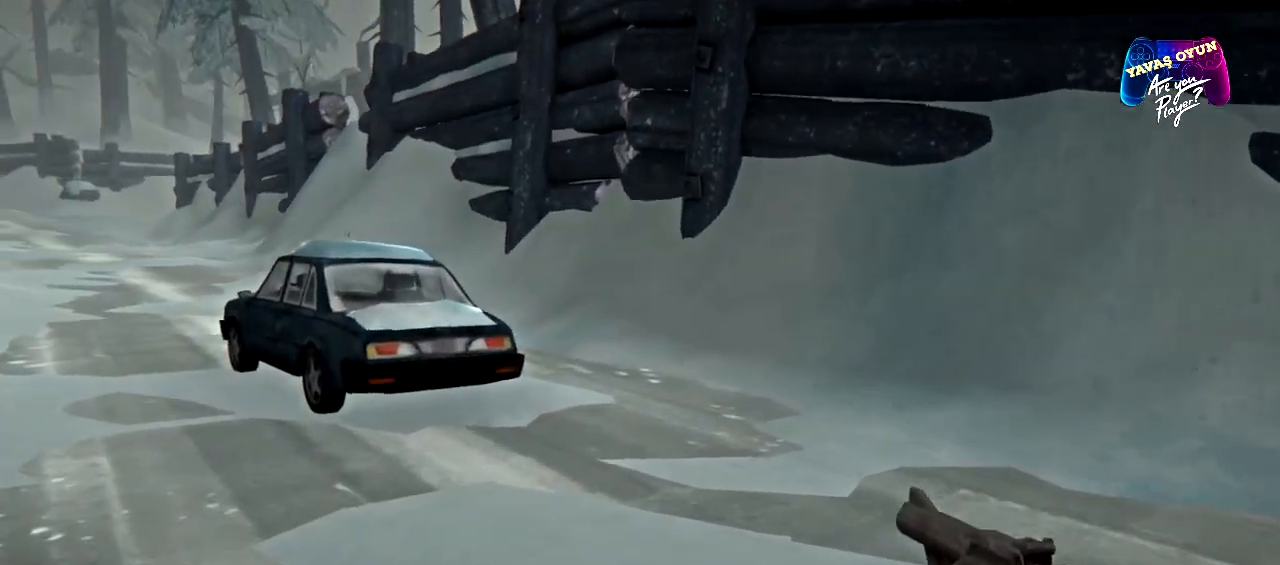
{"buttons": [], "left_stick": "up", "right_stick": "center", "events": [[250, "right_stick", "center"]]}
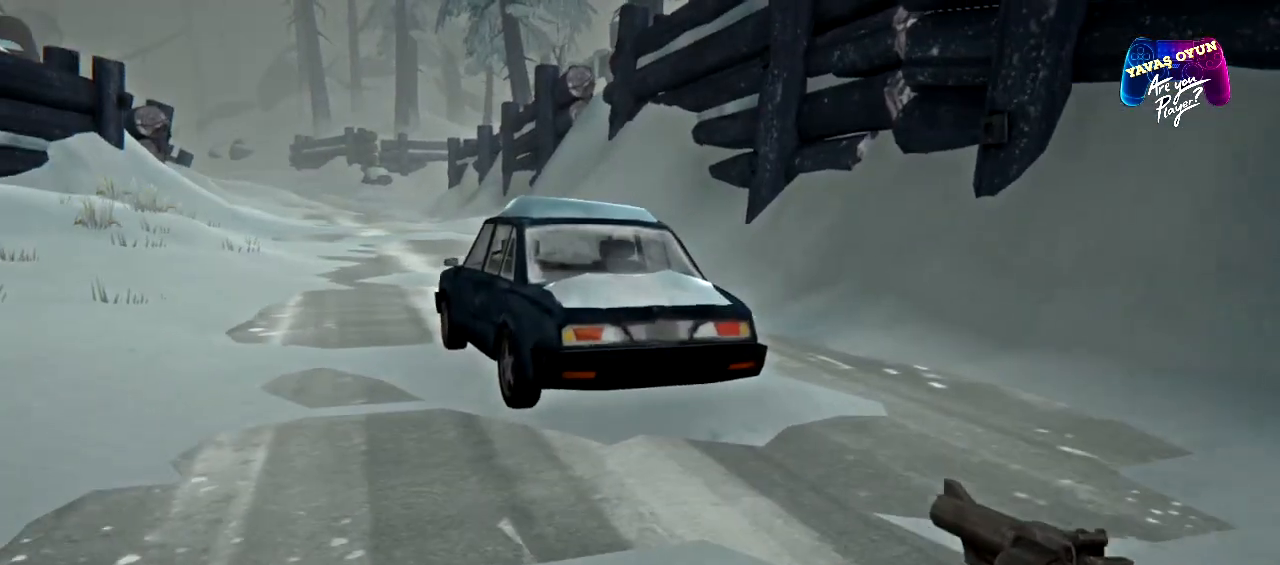
{"buttons": [], "left_stick": "up", "right_stick": "down", "events": [[250, "right_stick", "down-left"], [467, "right_stick", "down"]]}
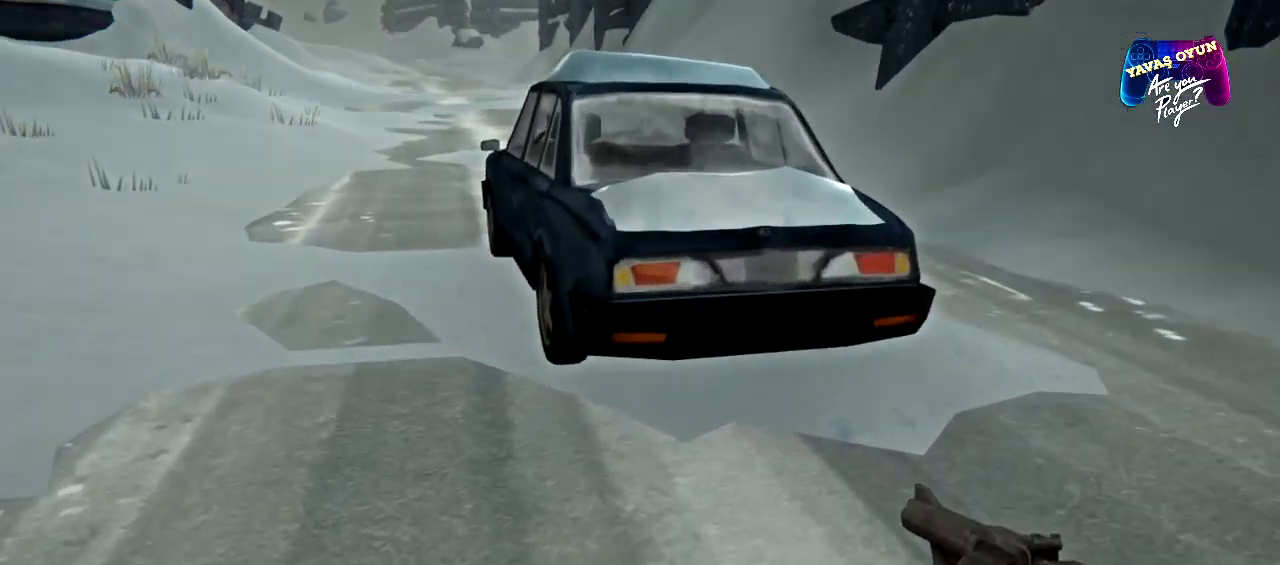
{"buttons": [], "left_stick": "up", "right_stick": "down-right", "events": [[333, "right_stick", "down-right"]]}
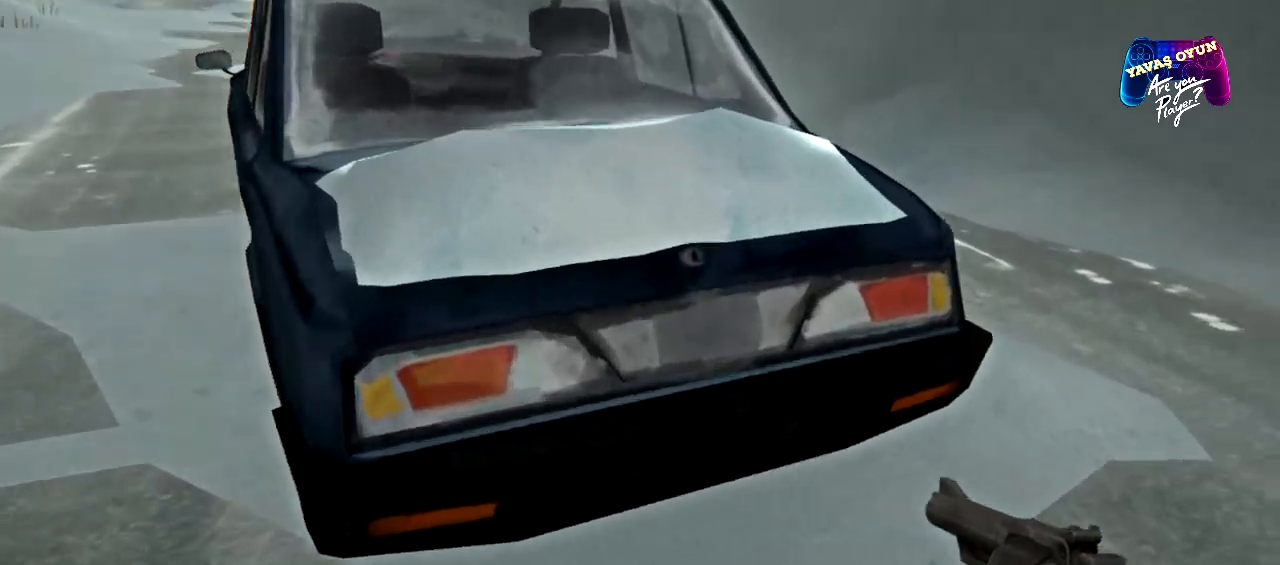
{"buttons": [], "left_stick": "center", "right_stick": "center", "events": [[83, "left_stick", "center"], [117, "right_stick", "center"]]}
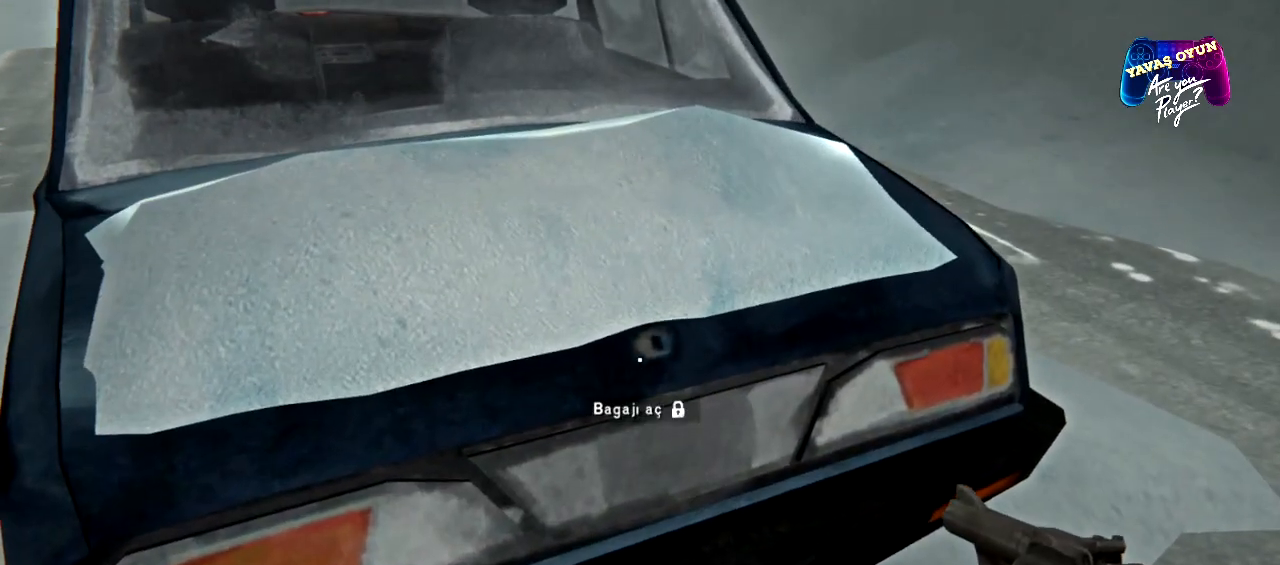
{"buttons": [], "left_stick": "center", "right_stick": "center", "events": []}
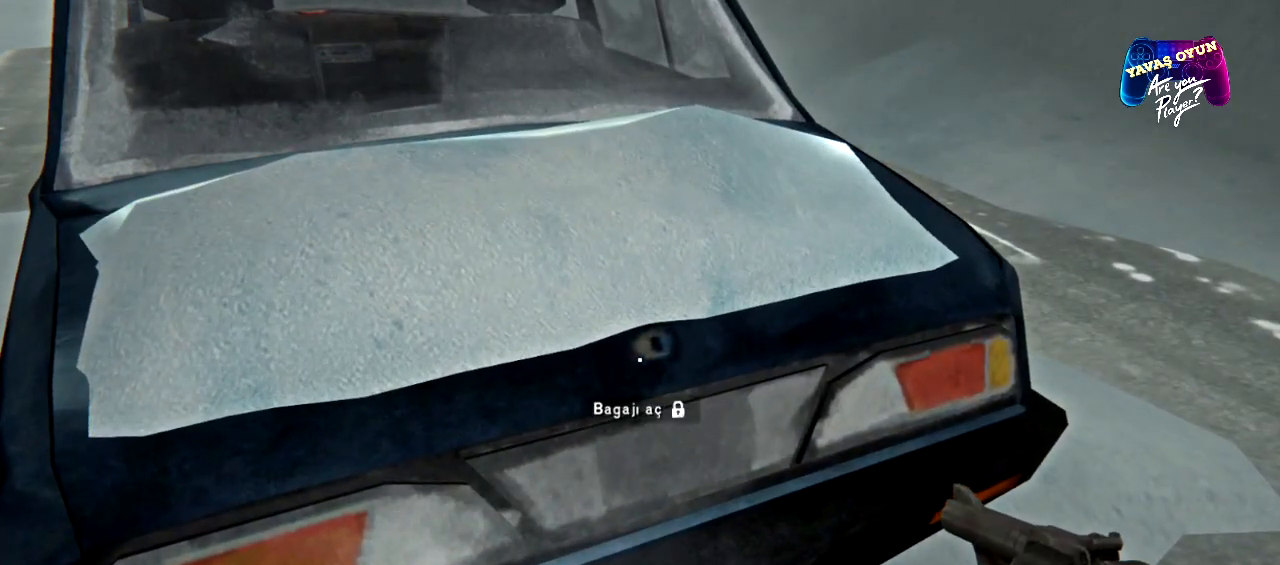
{"buttons": [], "left_stick": "up-left", "right_stick": "right", "events": [[50, "left_stick", "left"], [67, "right_stick", "left"], [250, "right_stick", "center"], [383, "left_stick", "up-left"], [500, "right_stick", "right"]]}
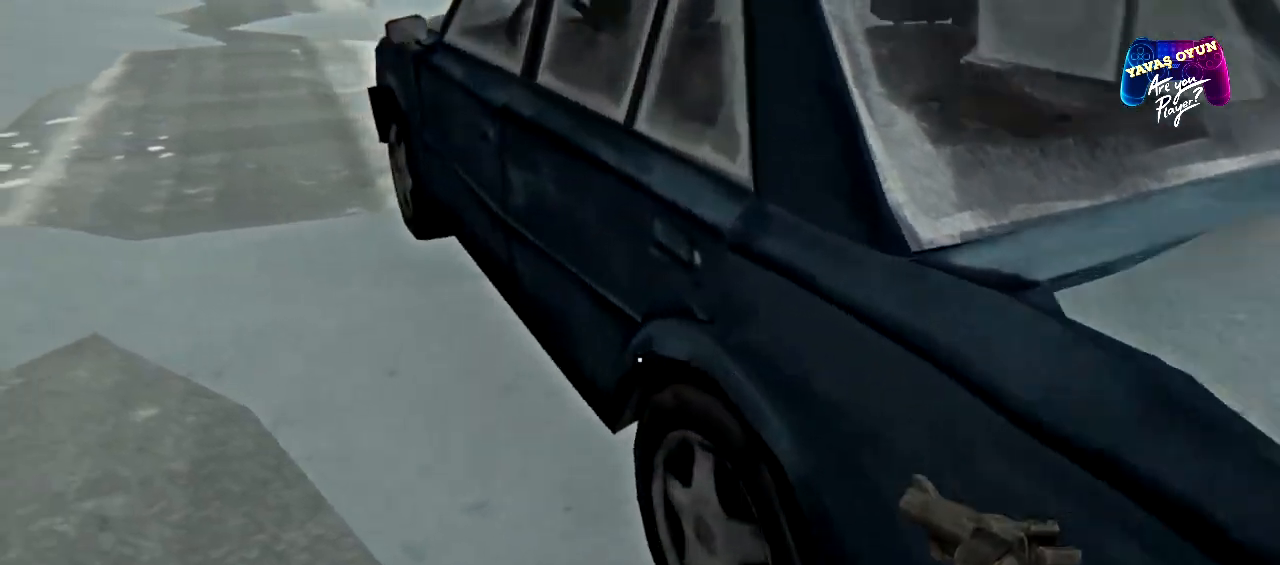
{"buttons": [], "left_stick": "center", "right_stick": "right", "events": [[267, "right_stick", "center"], [433, "left_stick", "center"], [500, "right_stick", "right"]]}
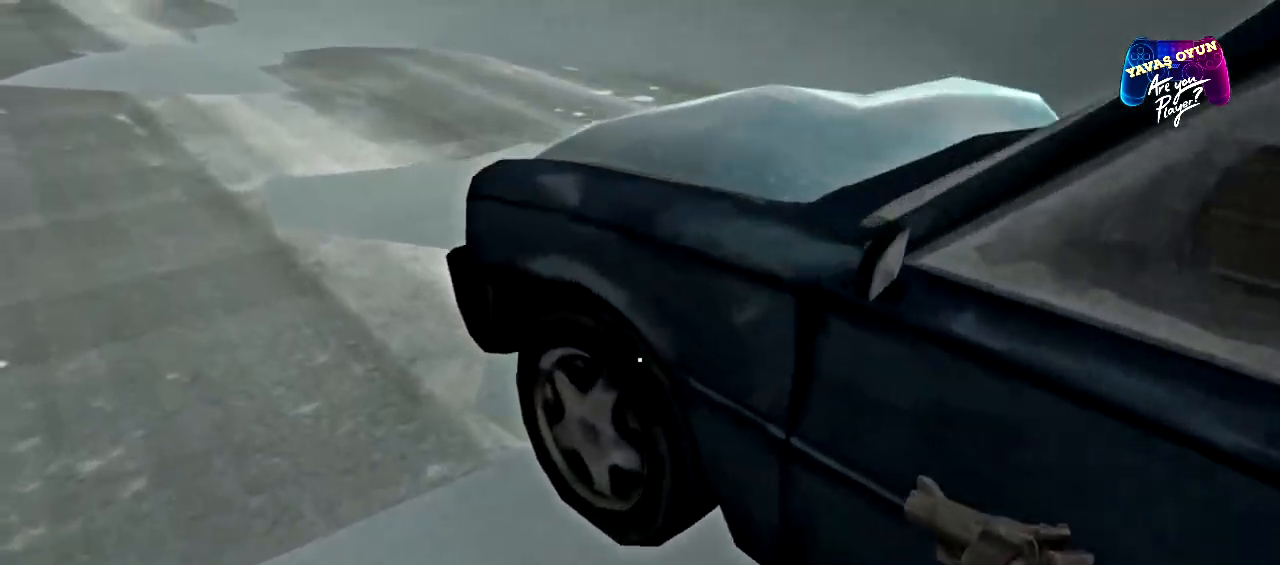
{"buttons": [], "left_stick": "center", "right_stick": "right", "events": []}